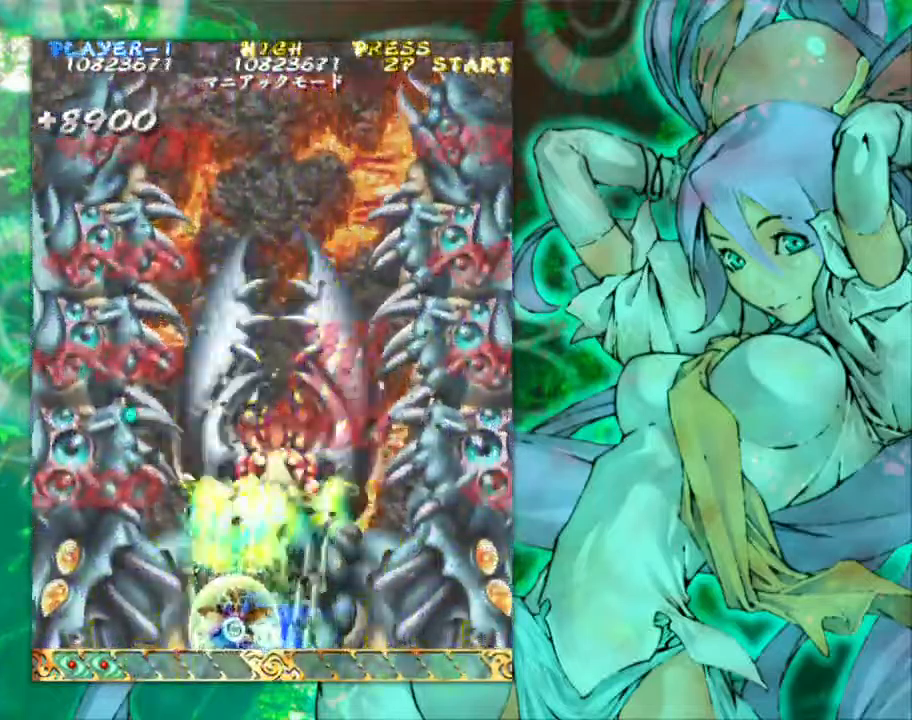
Gameplay with a controller (arcade stick); each line is a JSON object with the inputs held at the frame after it. "events" lists button and stick changes between this image and that frame as [ms after this image, input, new state], when the widget could be followed in between. Not read: L3 R3 other_buttons.
{"buttons": [], "left_stick": "left", "events": []}
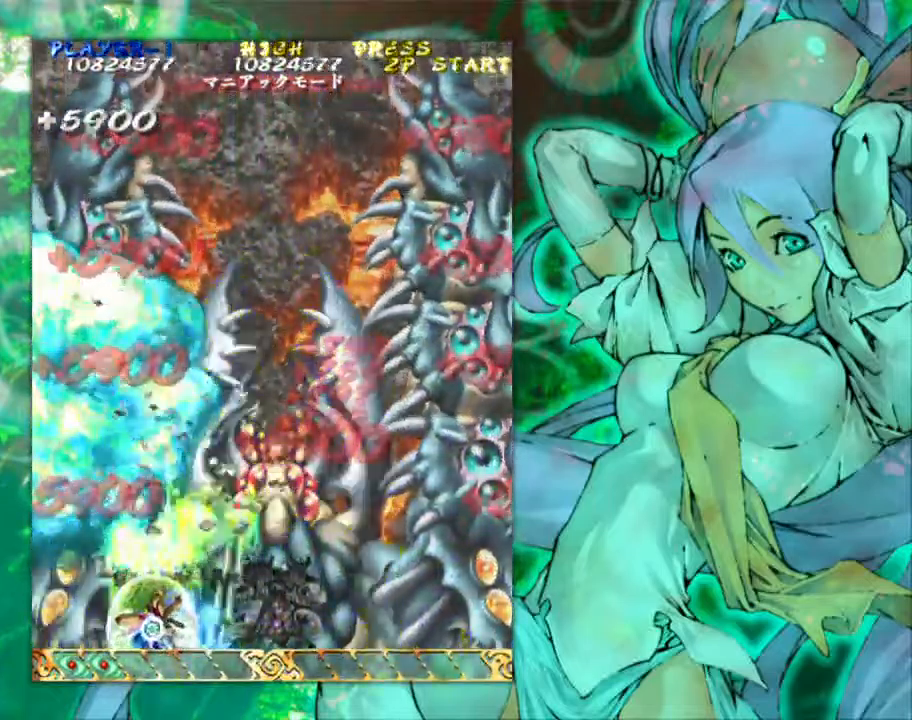
{"buttons": [], "left_stick": "left", "events": []}
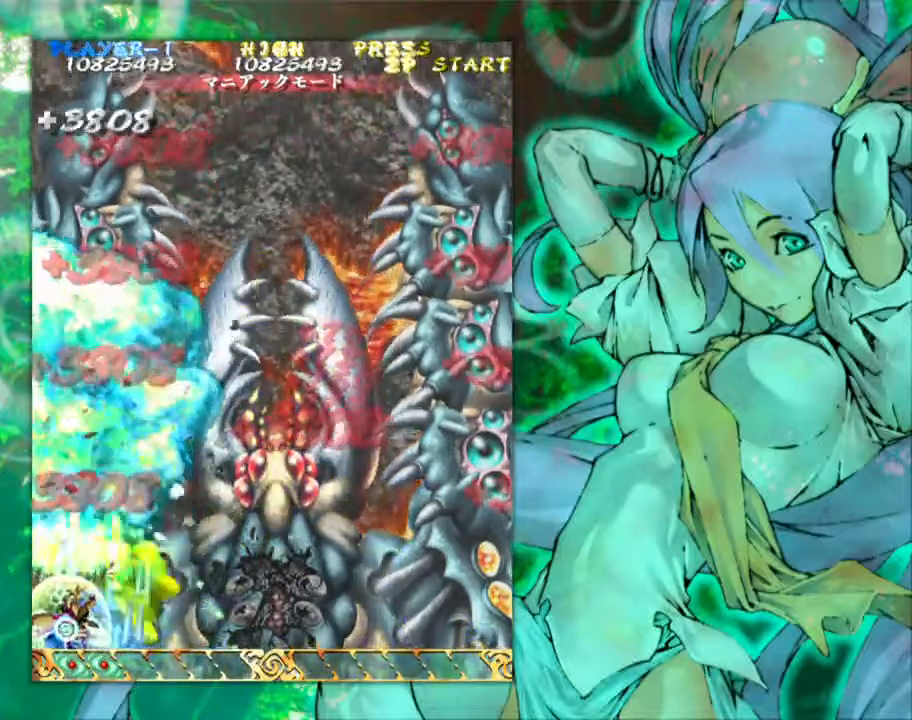
{"buttons": [], "left_stick": "center", "events": [[83, "left_stick", "center"], [233, "left_stick", "right"], [383, "left_stick", "center"]]}
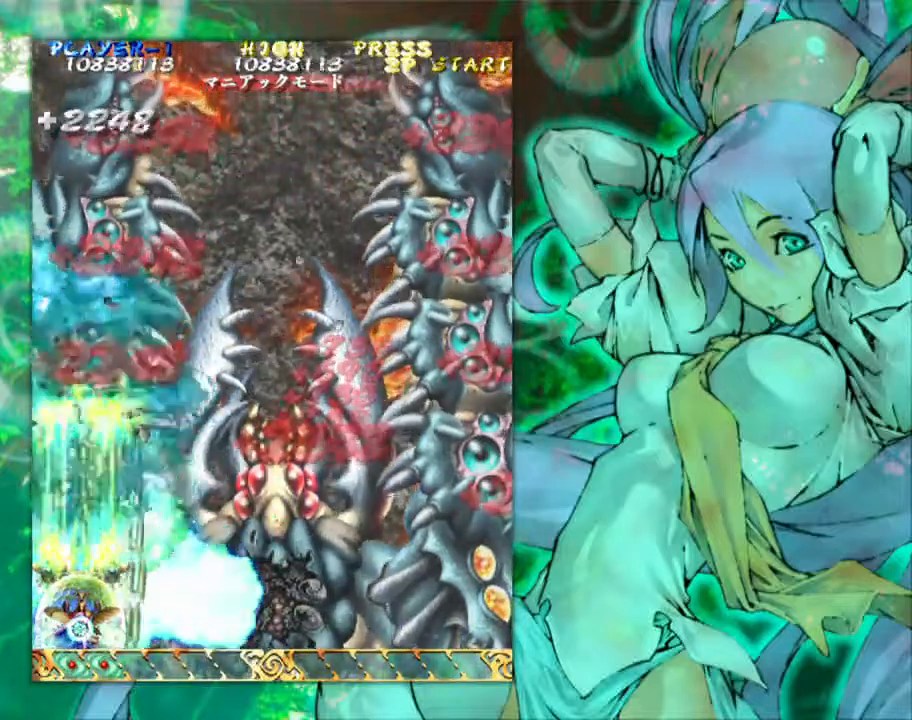
{"buttons": [], "left_stick": "center", "events": []}
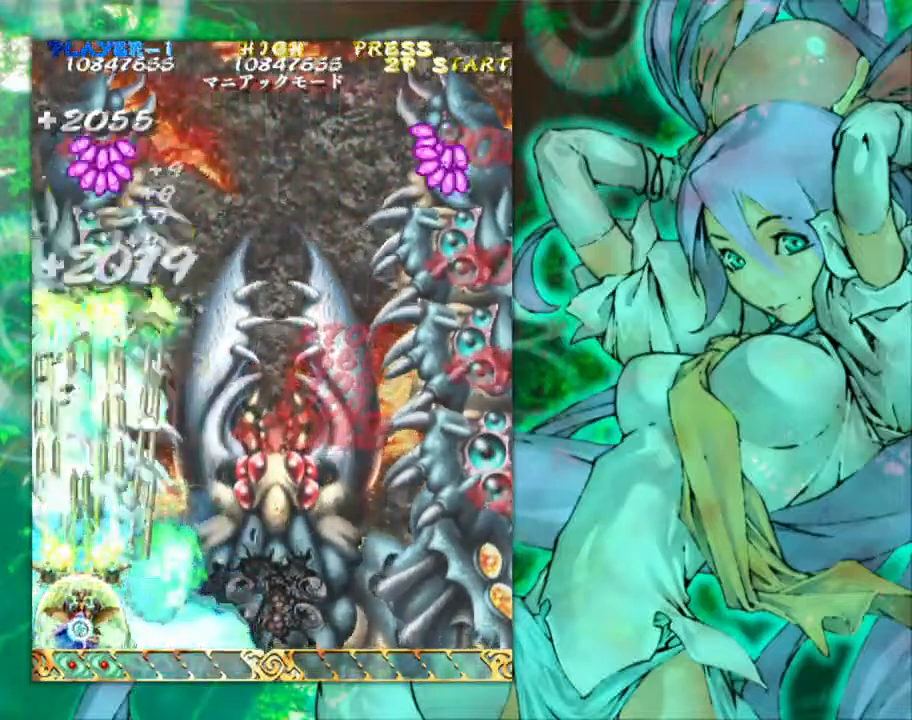
{"buttons": [], "left_stick": "center", "events": []}
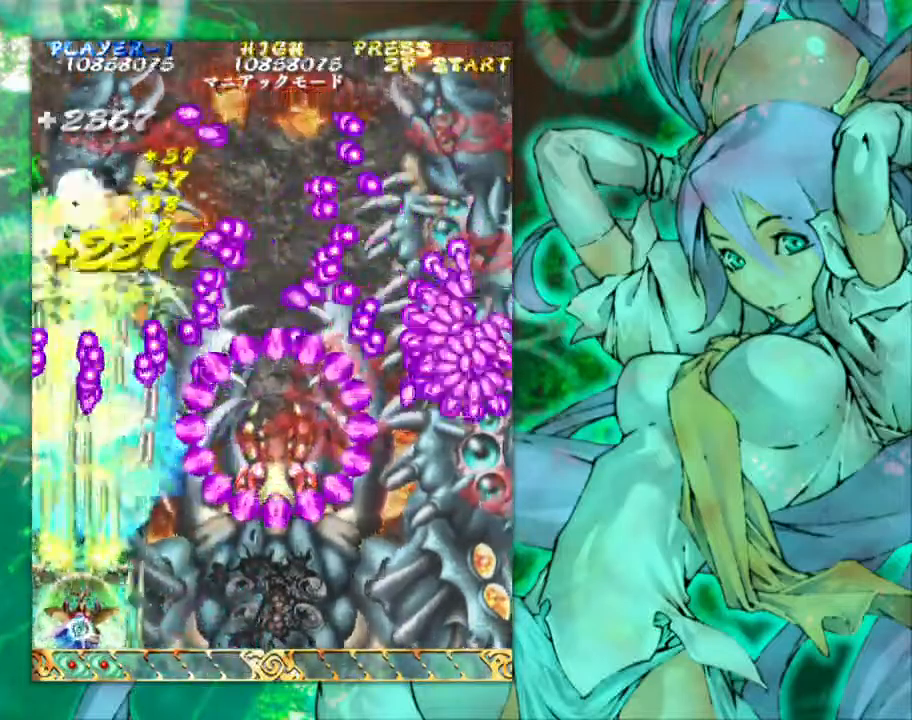
{"buttons": [], "left_stick": "center", "events": [[183, "left_stick", "right"], [417, "left_stick", "center"]]}
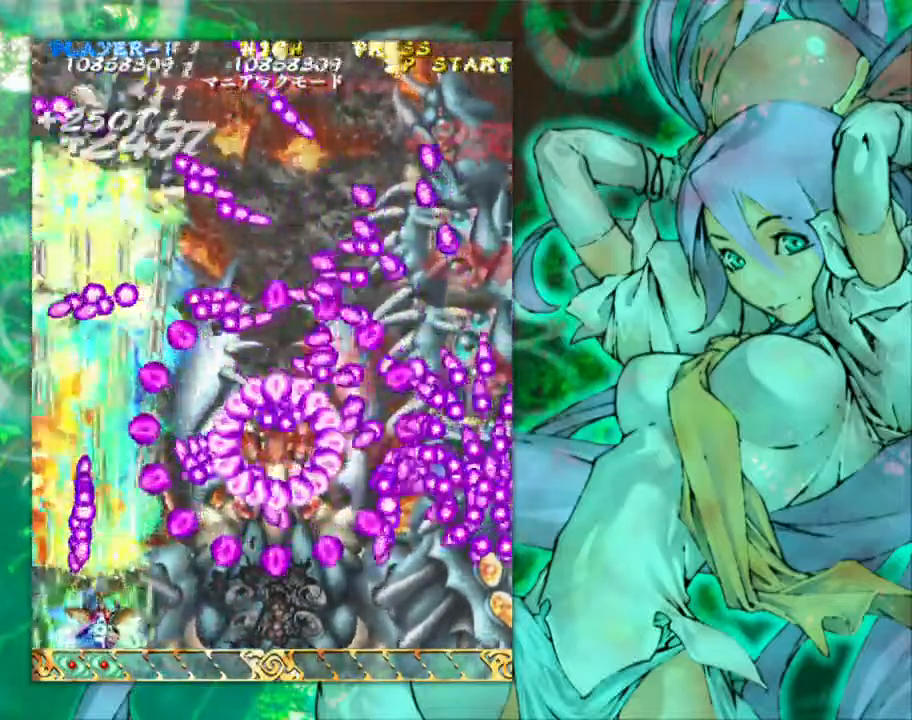
{"buttons": [], "left_stick": "center", "events": [[50, "left_stick", "right"], [167, "left_stick", "center"], [267, "left_stick", "right"], [400, "left_stick", "center"]]}
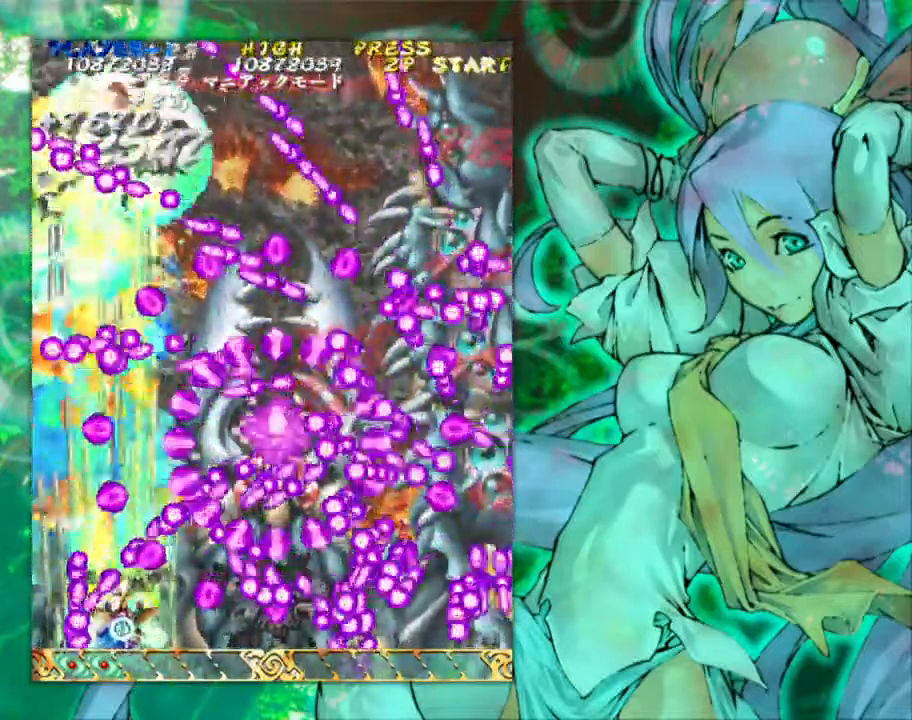
{"buttons": [], "left_stick": "right", "events": [[117, "left_stick", "right"], [217, "left_stick", "center"], [500, "left_stick", "right"]]}
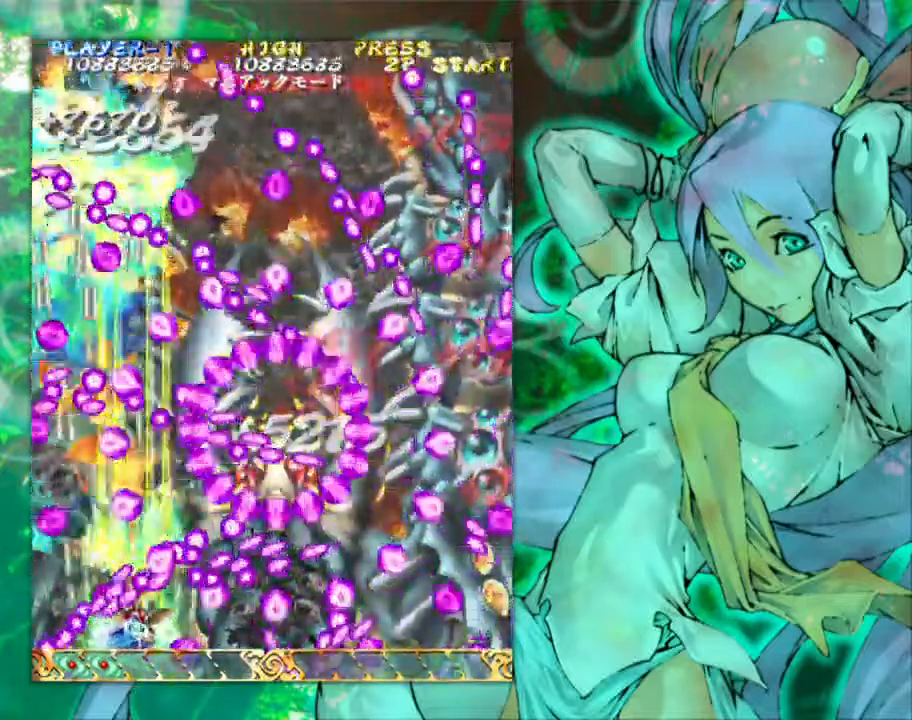
{"buttons": [], "left_stick": "right", "events": [[100, "left_stick", "center"], [483, "left_stick", "right"]]}
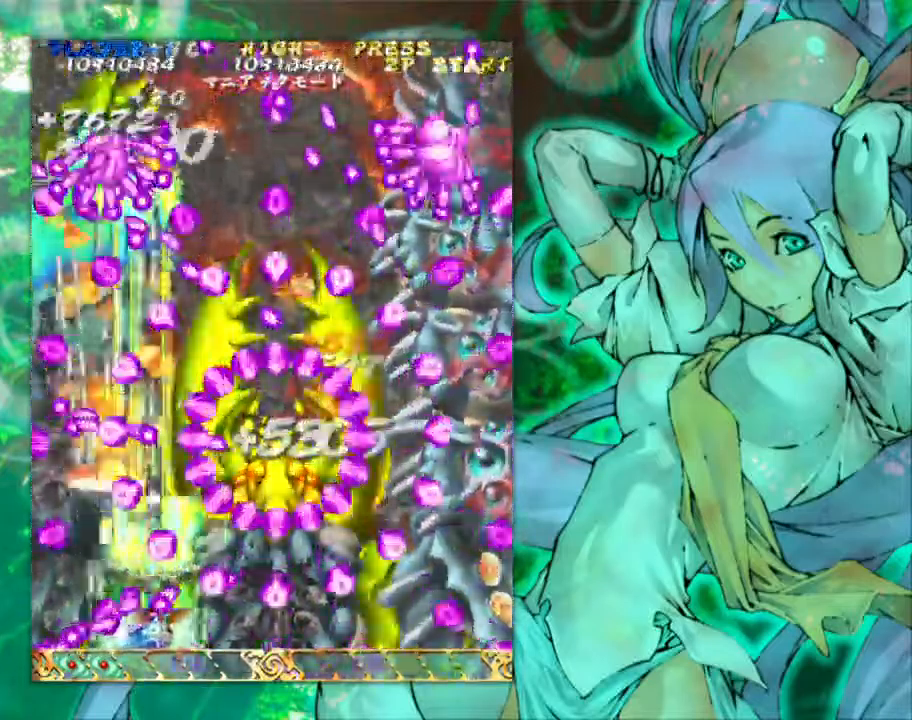
{"buttons": [], "left_stick": "right", "events": [[383, "left_stick", "center"], [433, "left_stick", "right"]]}
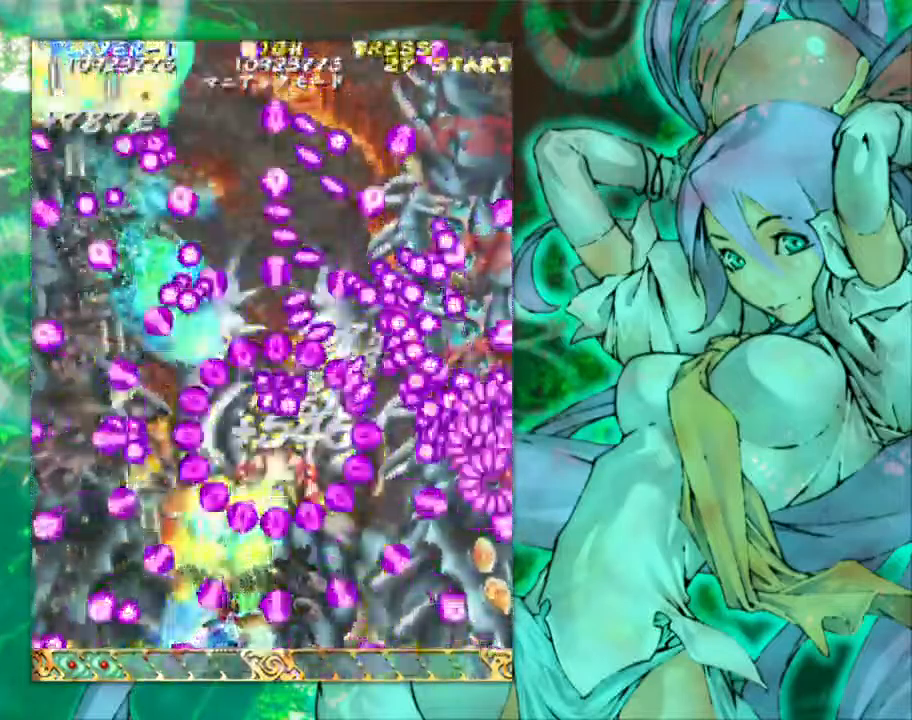
{"buttons": [], "left_stick": "right", "events": [[33, "left_stick", "center"], [200, "left_stick", "right"]]}
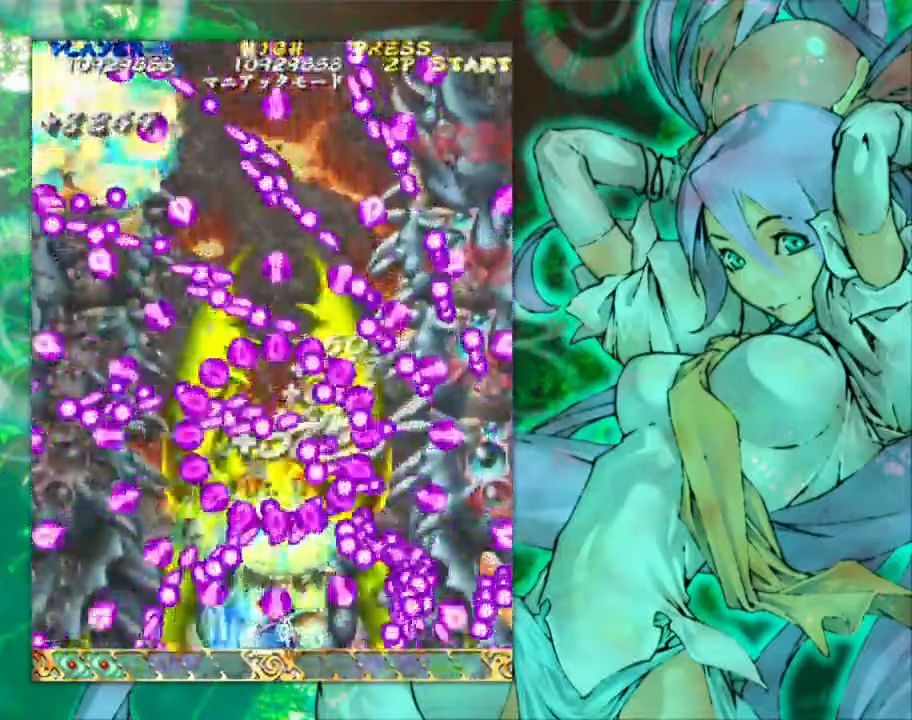
{"buttons": [], "left_stick": "right", "events": [[167, "left_stick", "center"], [350, "left_stick", "right"]]}
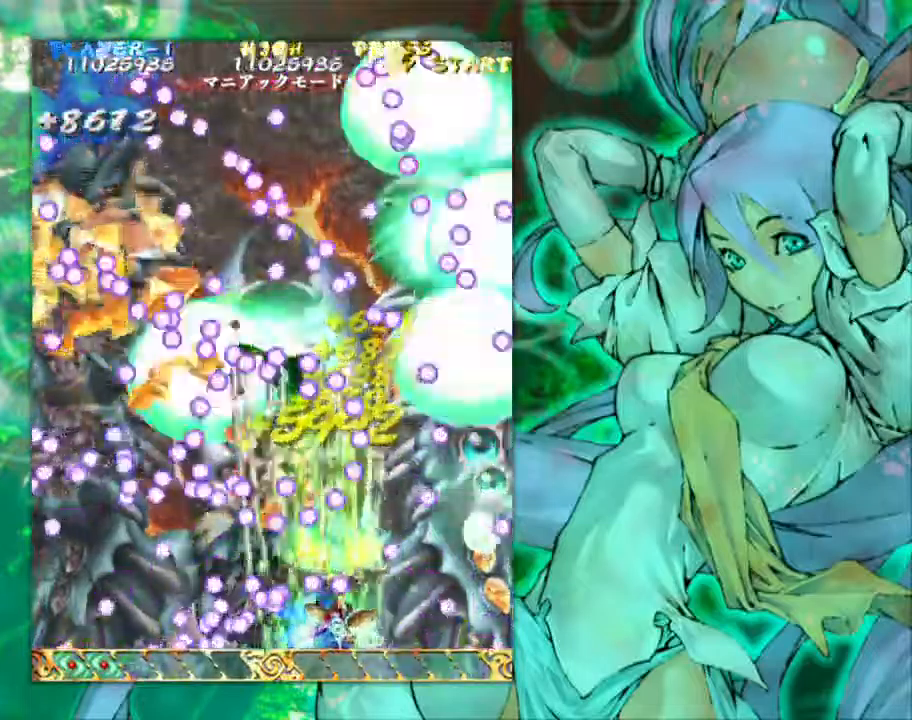
{"buttons": [], "left_stick": "right", "events": []}
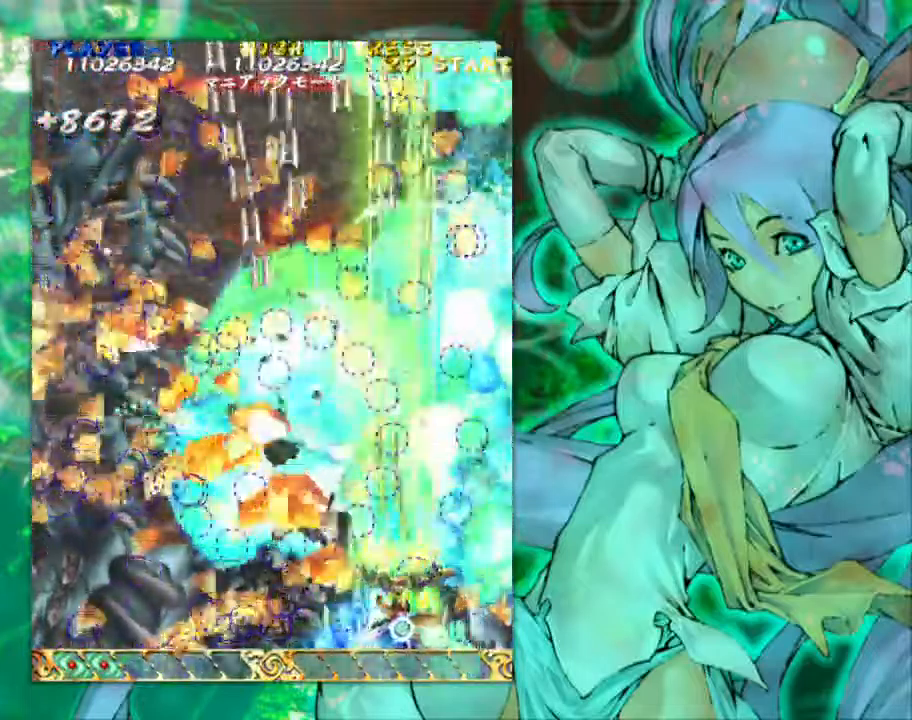
{"buttons": [], "left_stick": "right", "events": []}
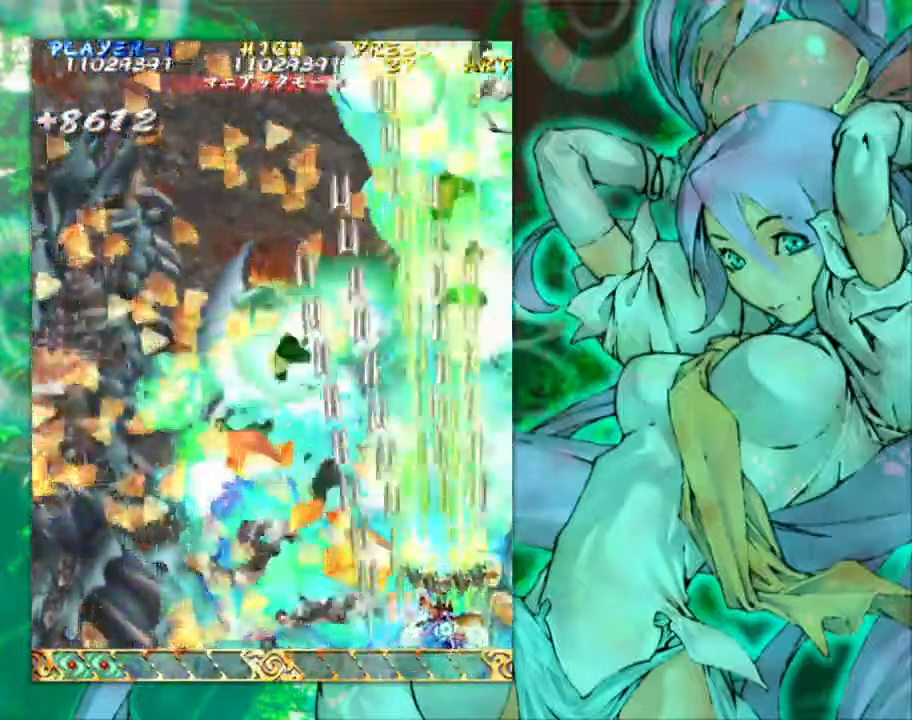
{"buttons": [], "left_stick": "center", "events": [[67, "left_stick", "center"]]}
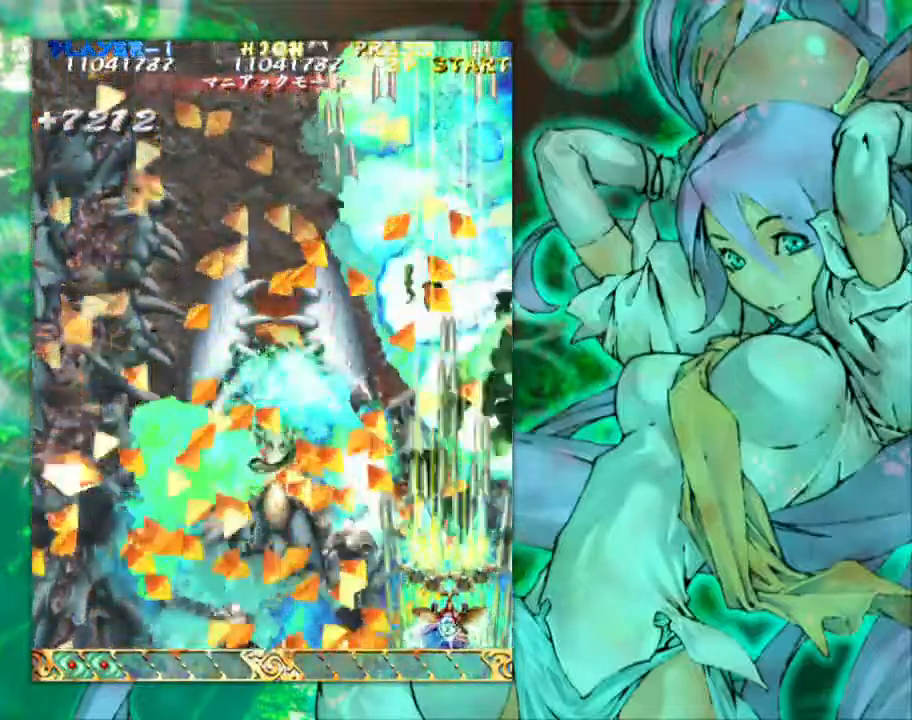
{"buttons": [], "left_stick": "left", "events": [[150, "left_stick", "left"]]}
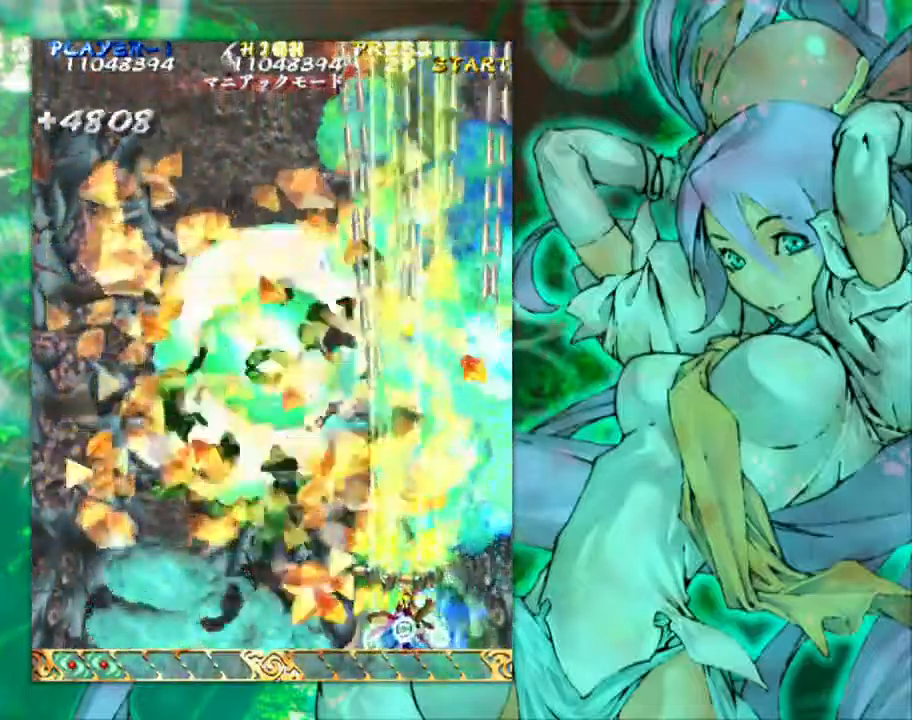
{"buttons": [], "left_stick": "left", "events": []}
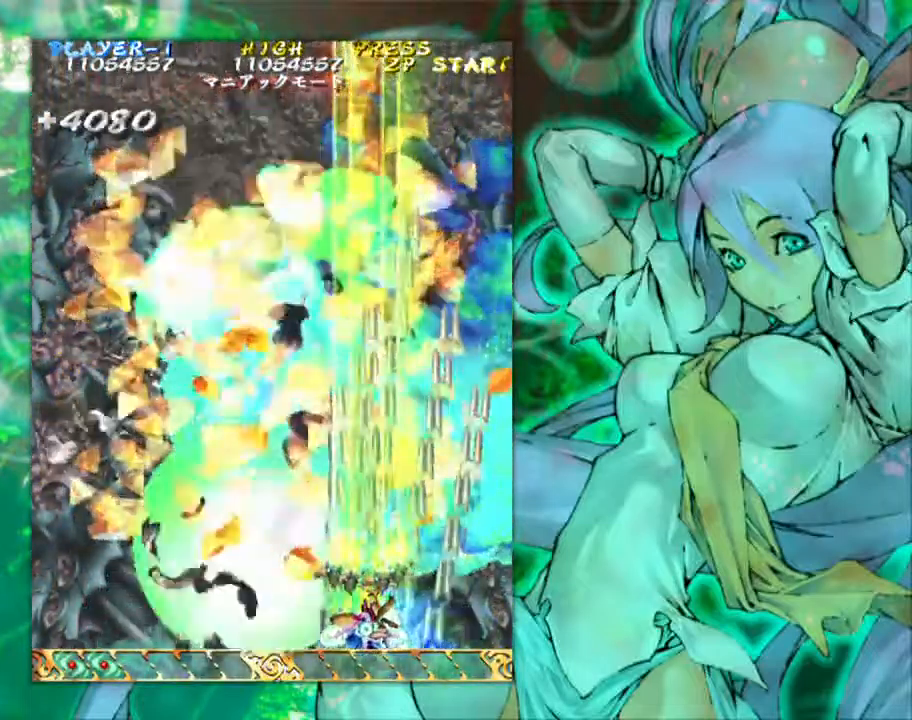
{"buttons": [], "left_stick": "up-left", "events": [[467, "left_stick", "up-left"]]}
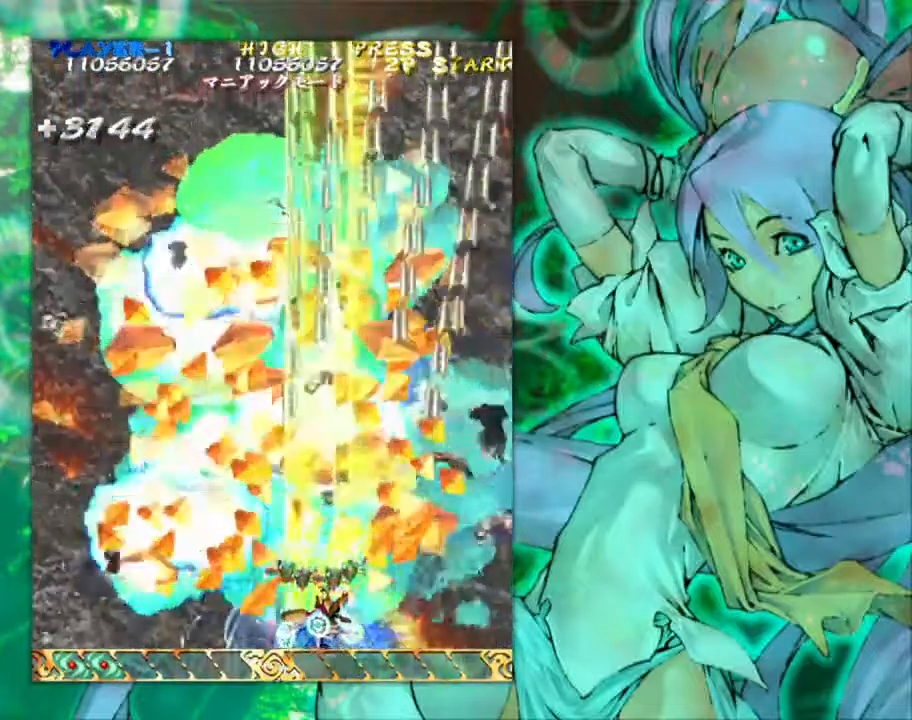
{"buttons": [], "left_stick": "right", "events": [[450, "left_stick", "right"]]}
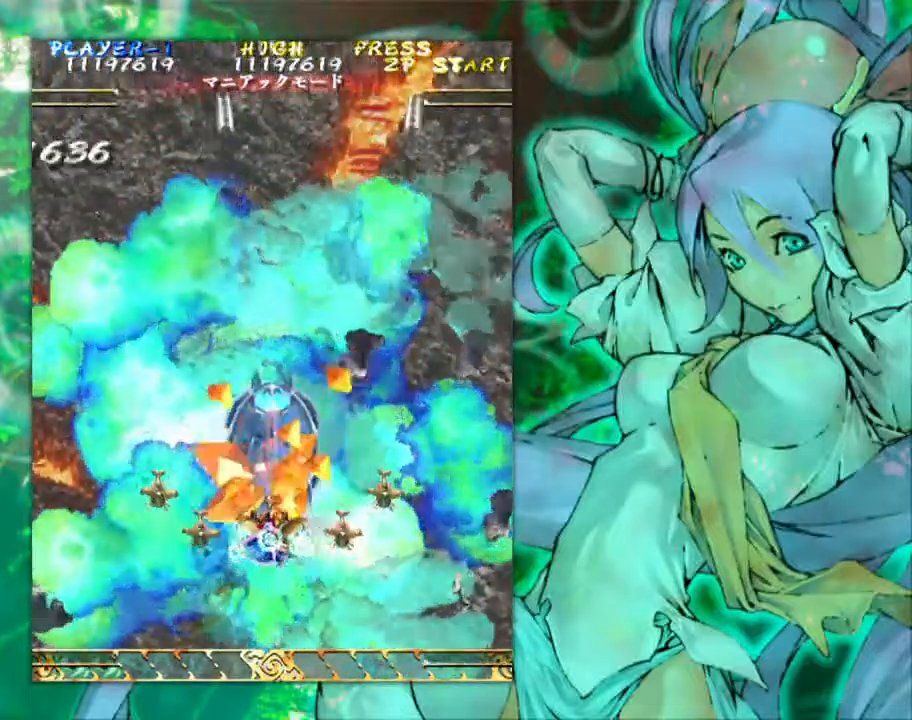
{"buttons": [], "left_stick": "center", "events": [[50, "left_stick", "down-right"], [484, "left_stick", "center"]]}
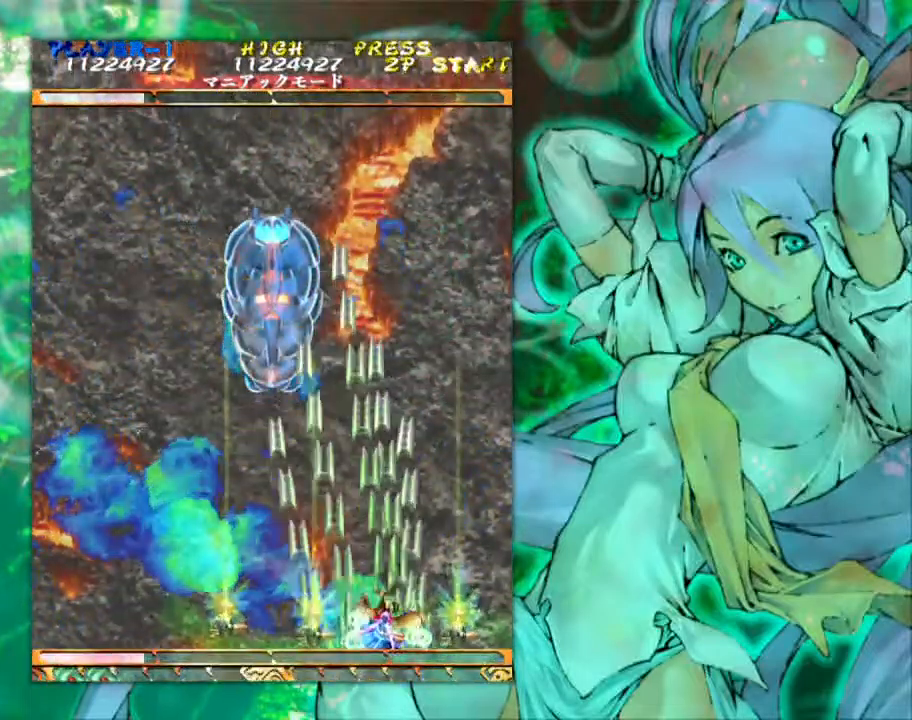
{"buttons": [], "left_stick": "up", "events": [[67, "left_stick", "left"], [284, "left_stick", "up-left"], [484, "left_stick", "up"]]}
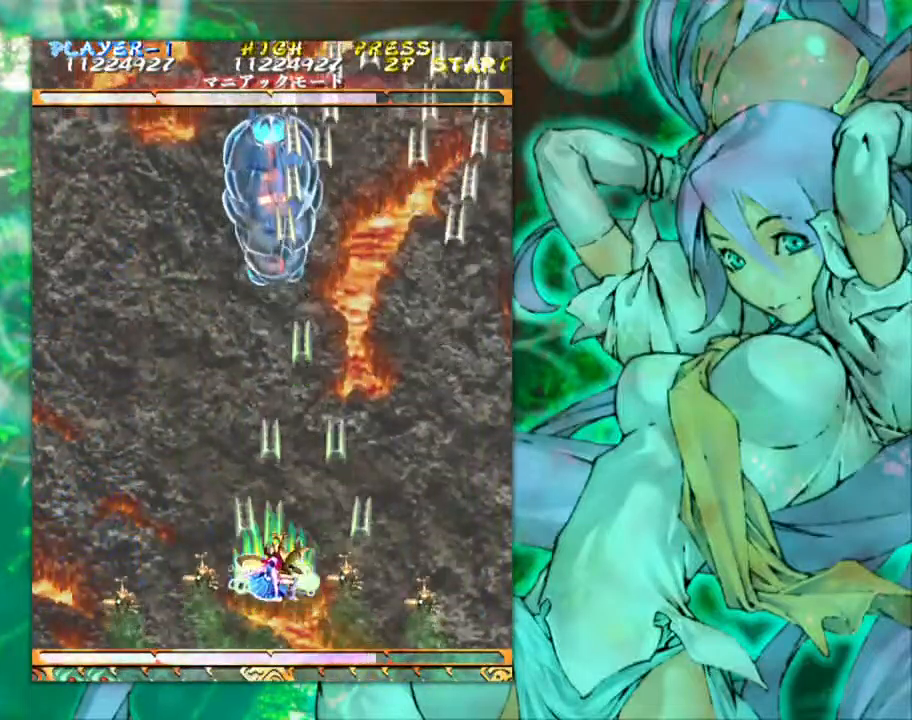
{"buttons": [], "left_stick": "down", "events": [[250, "left_stick", "center"], [367, "left_stick", "down"]]}
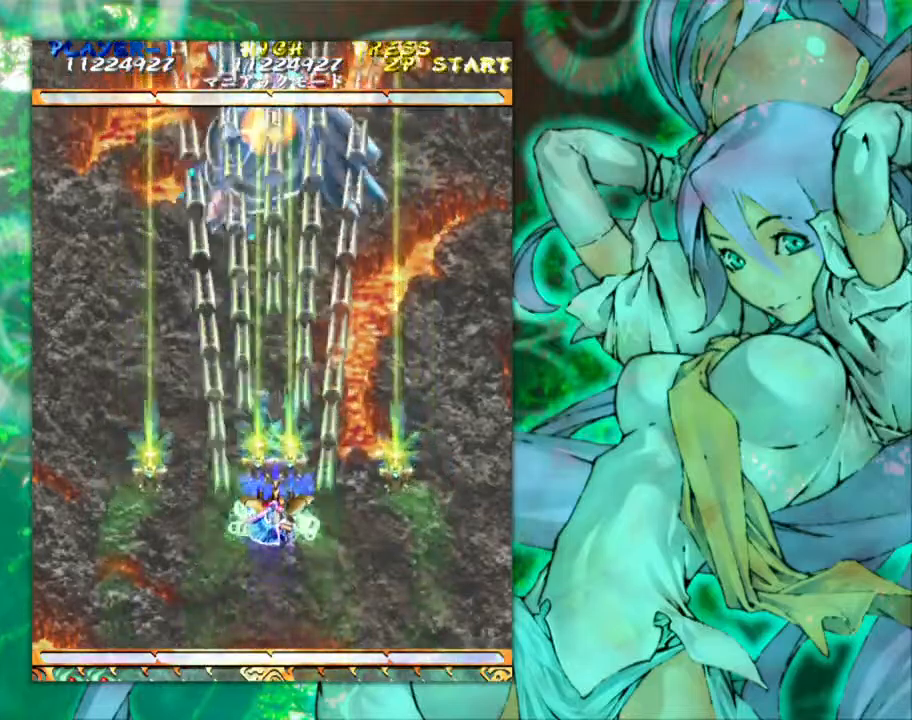
{"buttons": [], "left_stick": "center", "events": [[500, "left_stick", "center"]]}
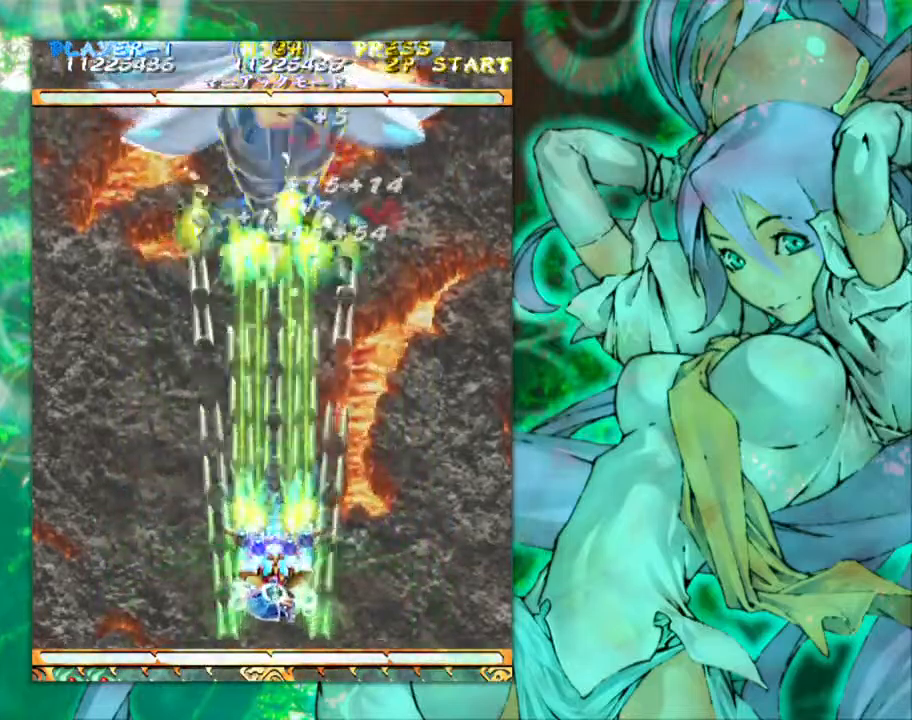
{"buttons": [], "left_stick": "down", "events": [[483, "left_stick", "down"]]}
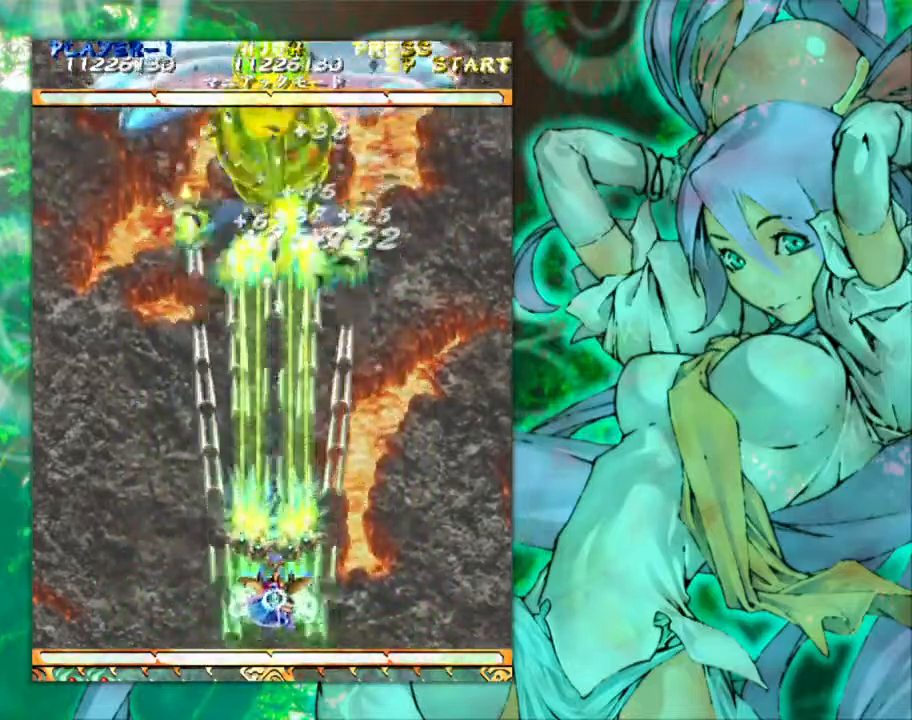
{"buttons": [], "left_stick": "left", "events": [[183, "left_stick", "center"], [417, "left_stick", "left"]]}
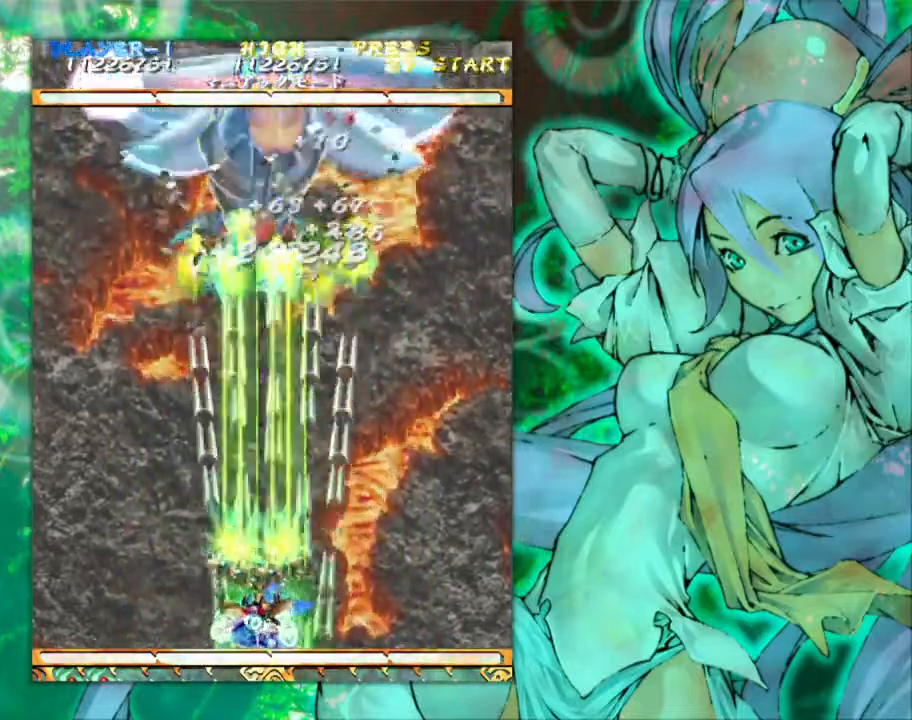
{"buttons": [], "left_stick": "center", "events": [[67, "left_stick", "center"], [267, "left_stick", "right"], [367, "left_stick", "center"]]}